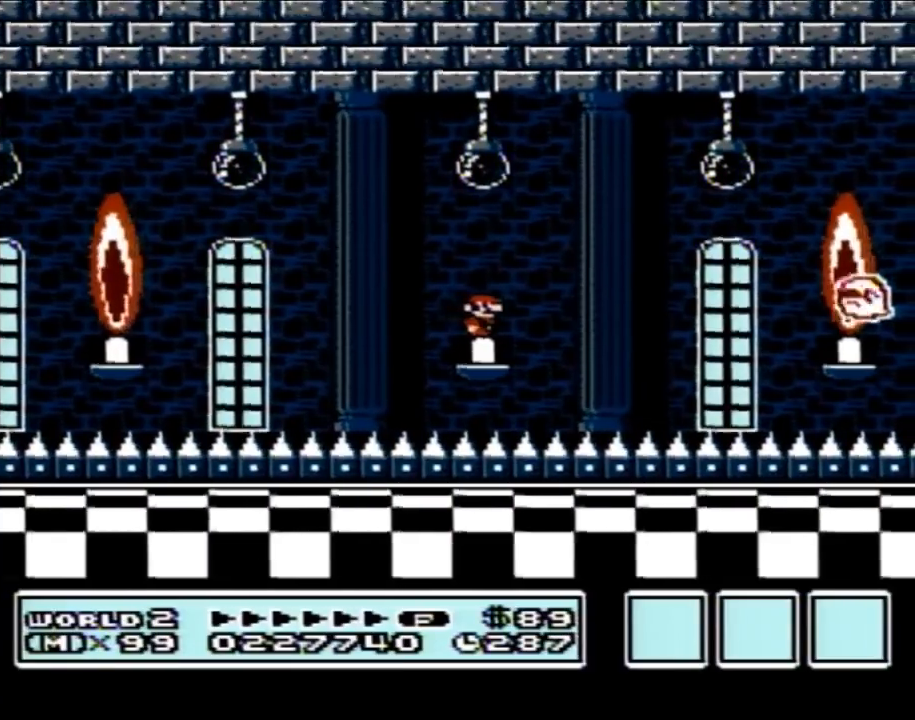
Gameplay with a controller (Nintendo layout); each line is a JSON object with the inputs held at the frame after it. "events" lists button and stick changes between this image and that frame as [ms after this image, input, new state], when the widget could be followed in between. Not read: L3 R3.
{"buttons": ["B", "DPAD_RIGHT"], "events": [[250, "A", "down"], [450, "A", "up"]]}
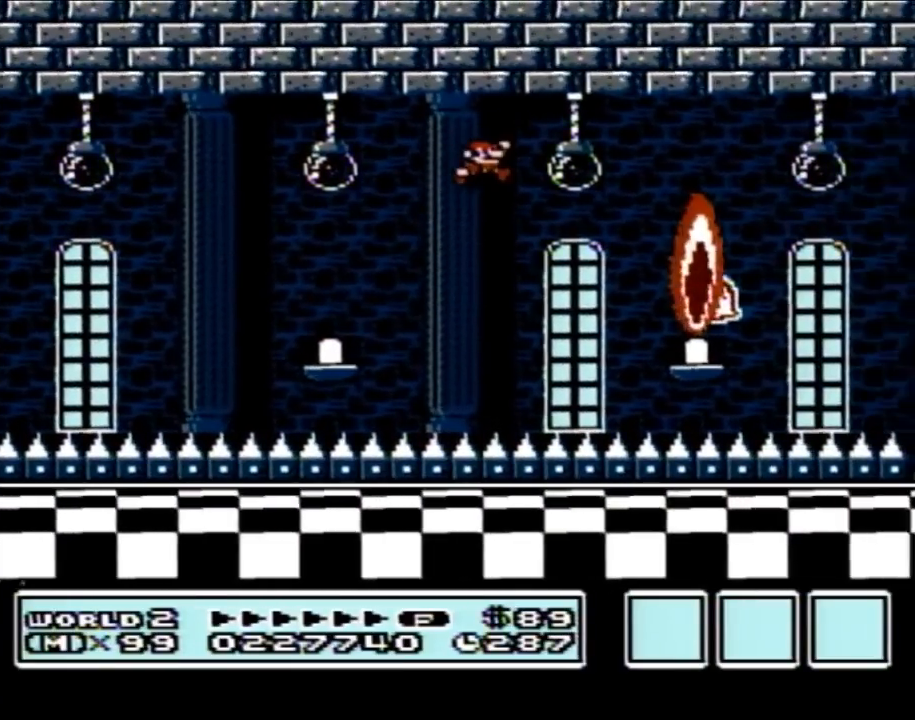
{"buttons": ["B", "DPAD_LEFT"], "events": [[33, "DPAD_RIGHT", "up"], [250, "DPAD_LEFT", "down"]]}
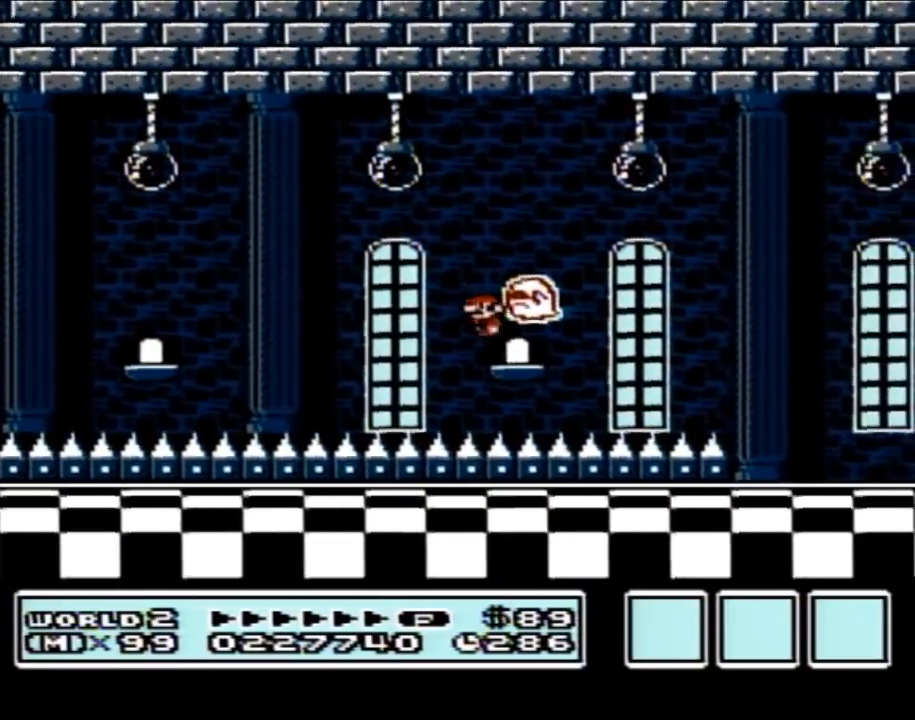
{"buttons": ["A", "B", "DPAD_RIGHT"], "events": [[100, "DPAD_LEFT", "up"], [200, "A", "down"], [317, "DPAD_RIGHT", "down"]]}
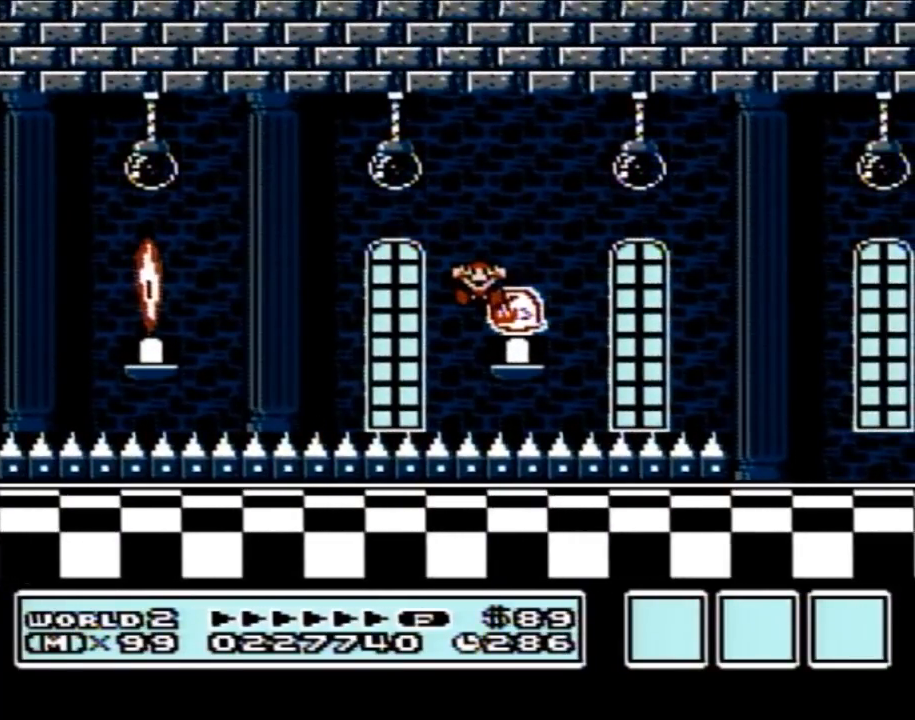
{"buttons": [], "events": [[33, "A", "up"], [100, "DPAD_RIGHT", "up"], [250, "B", "up"]]}
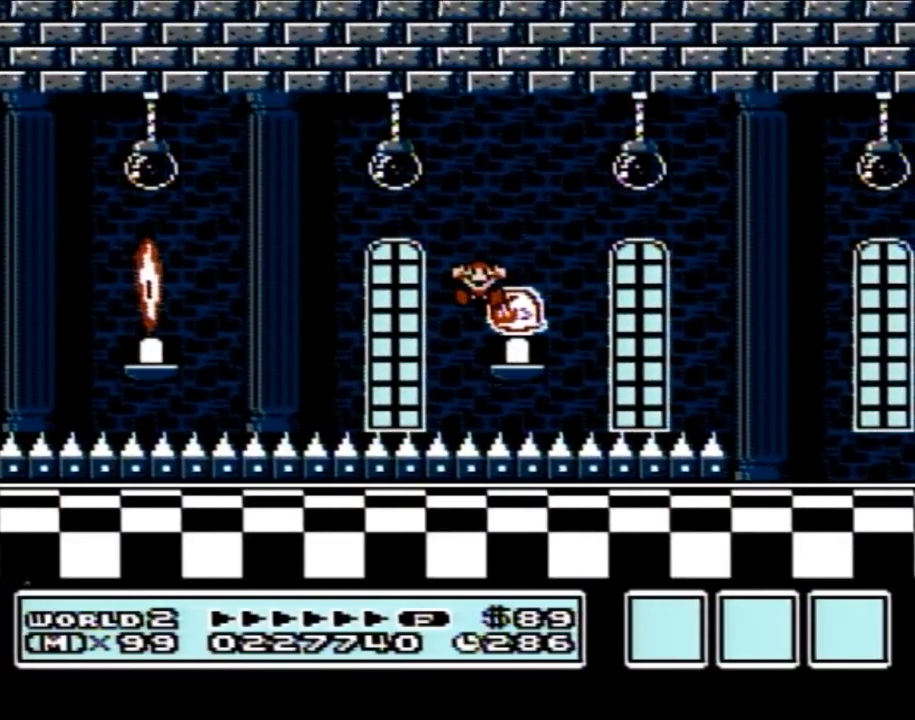
{"buttons": [], "events": []}
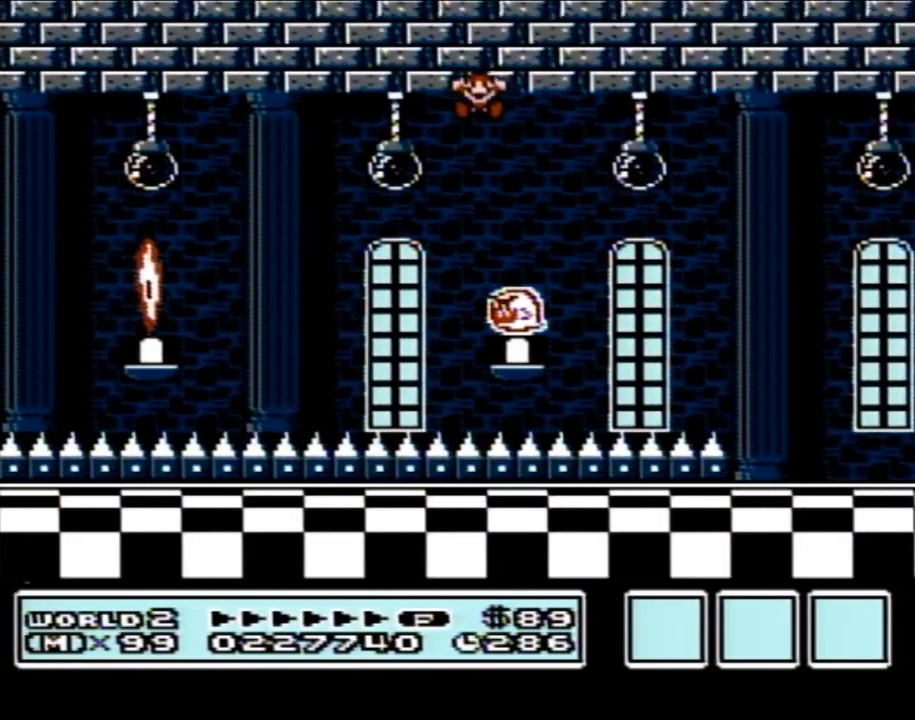
{"buttons": [], "events": []}
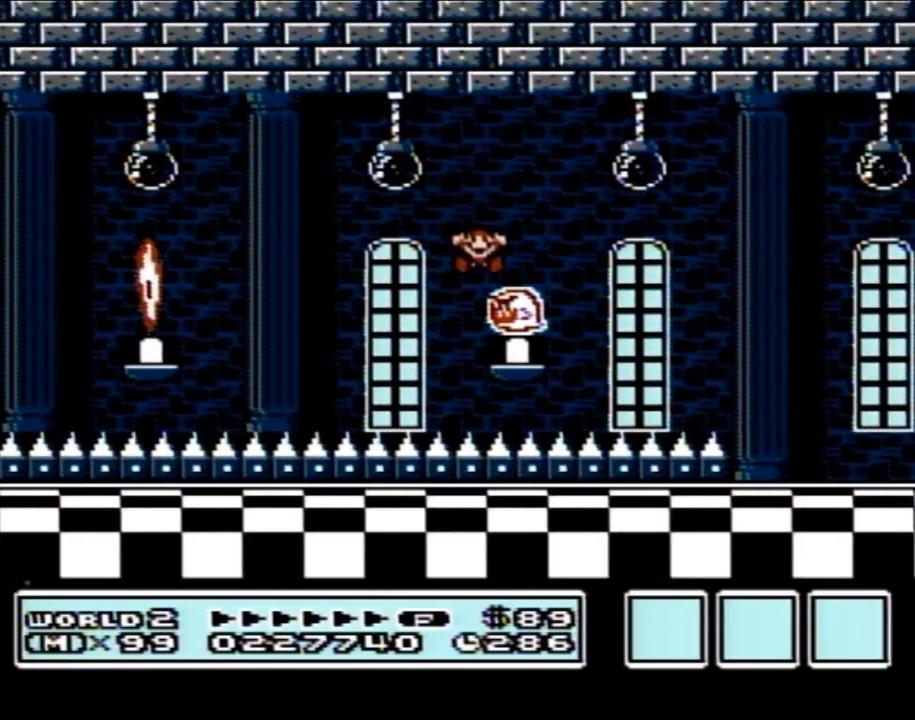
{"buttons": [], "events": []}
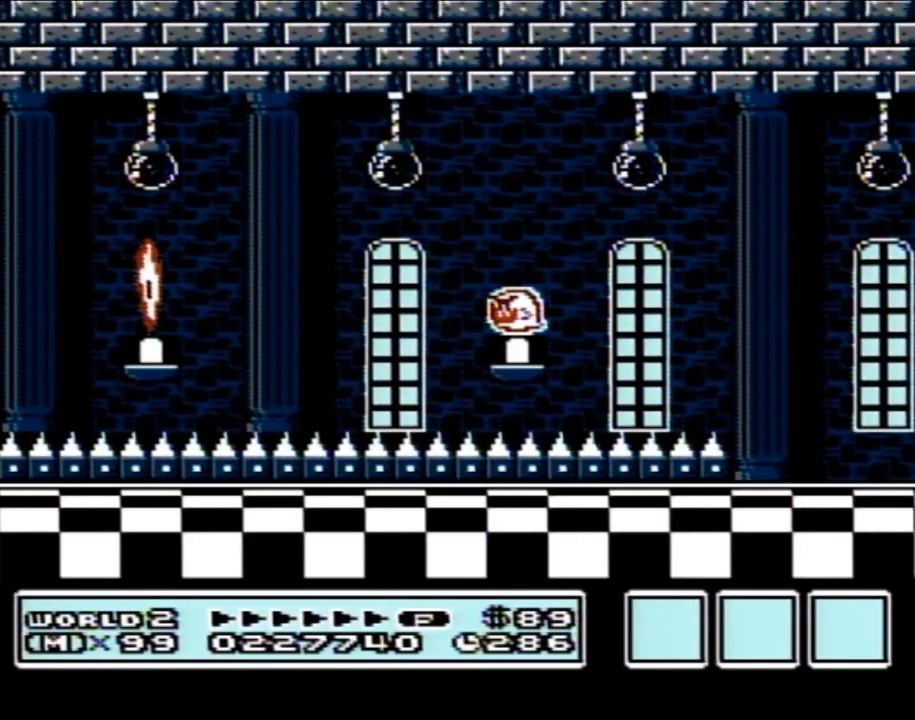
{"buttons": [], "events": []}
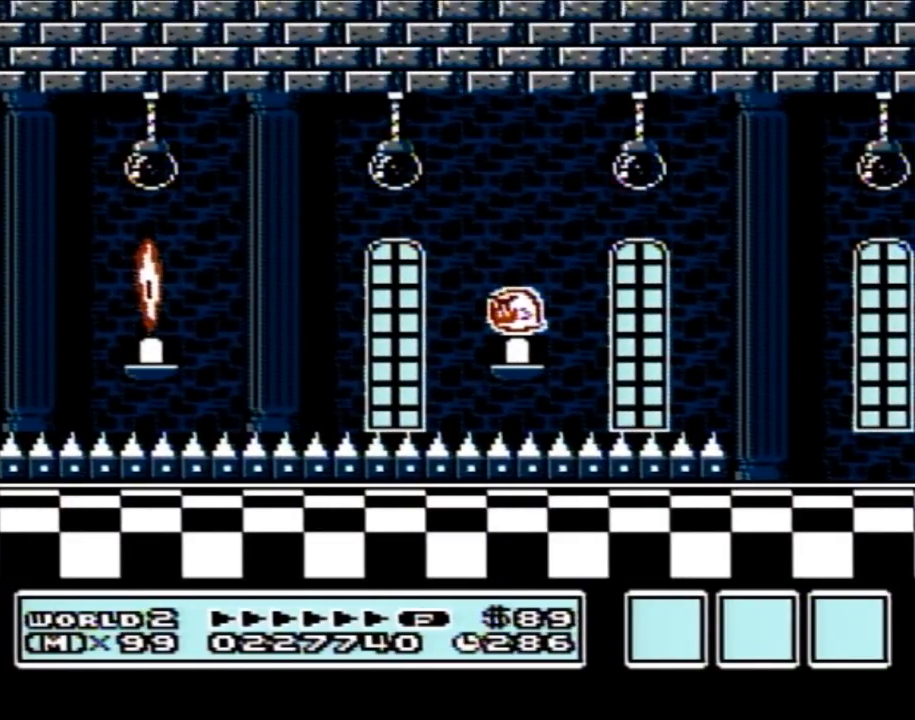
{"buttons": [], "events": []}
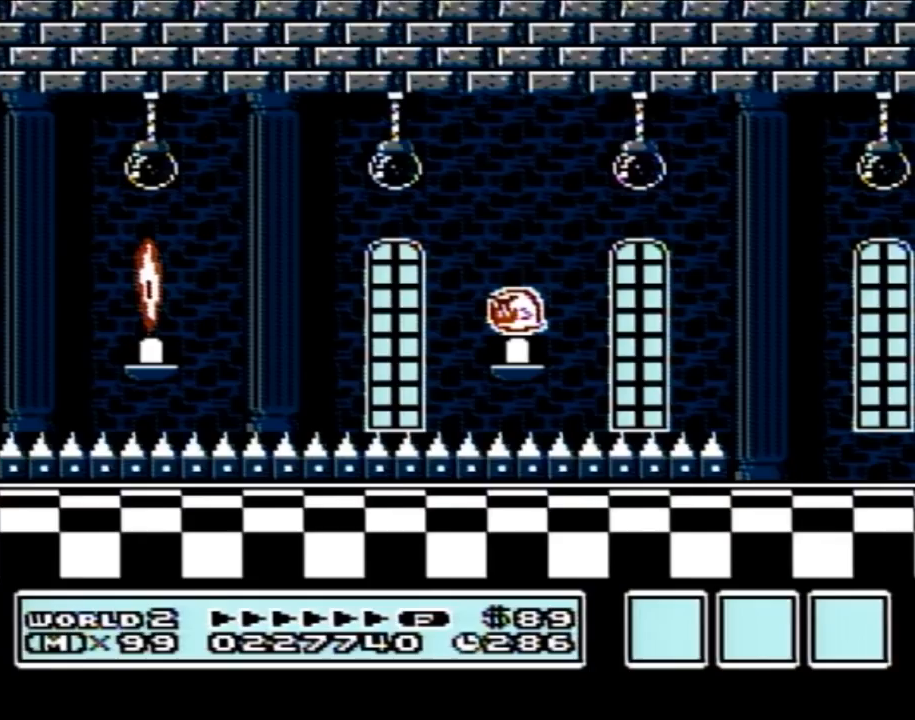
{"buttons": [], "events": []}
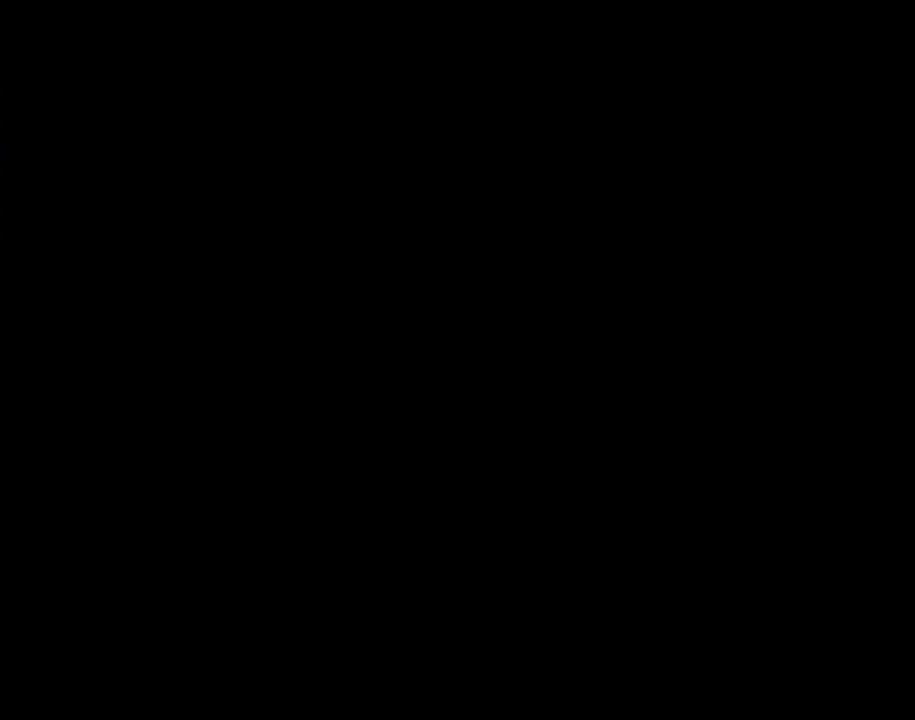
{"buttons": [], "events": []}
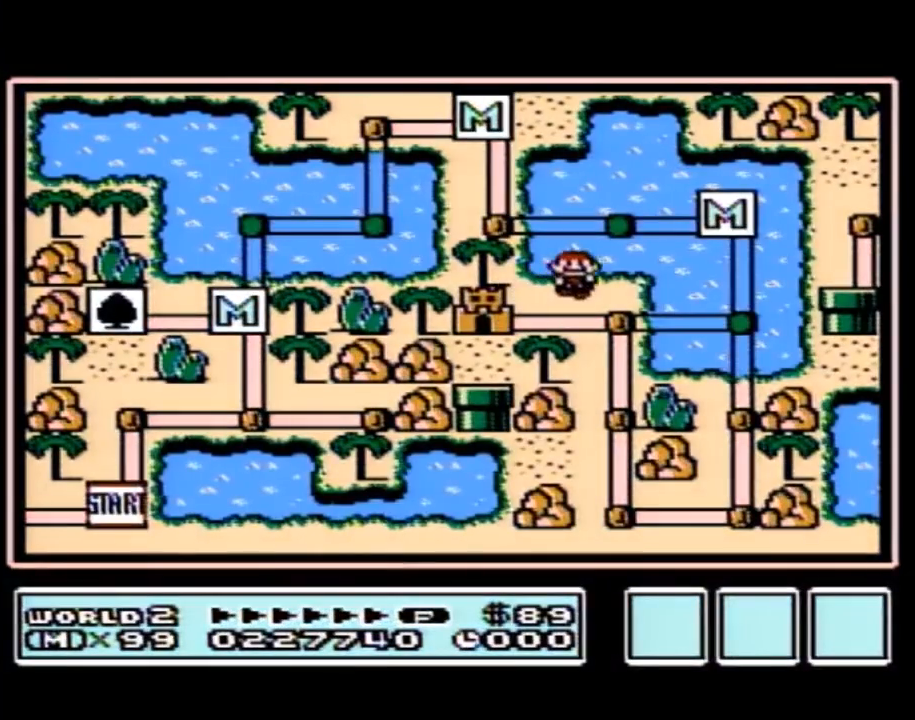
{"buttons": [], "events": []}
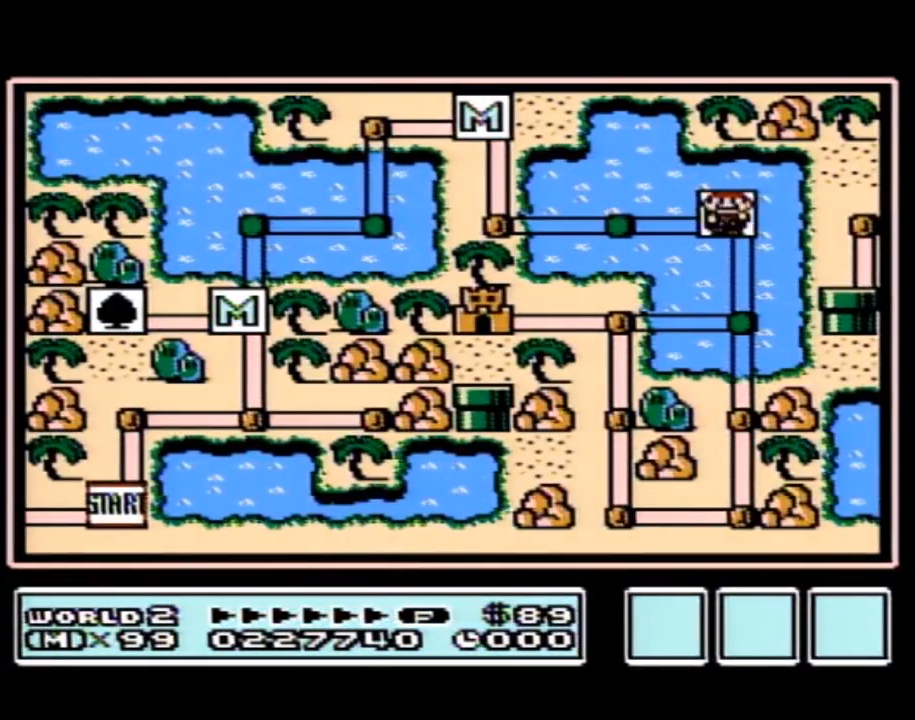
{"buttons": ["DPAD_LEFT"], "events": [[100, "DPAD_DOWN", "down"], [350, "DPAD_DOWN", "up"], [433, "DPAD_LEFT", "down"]]}
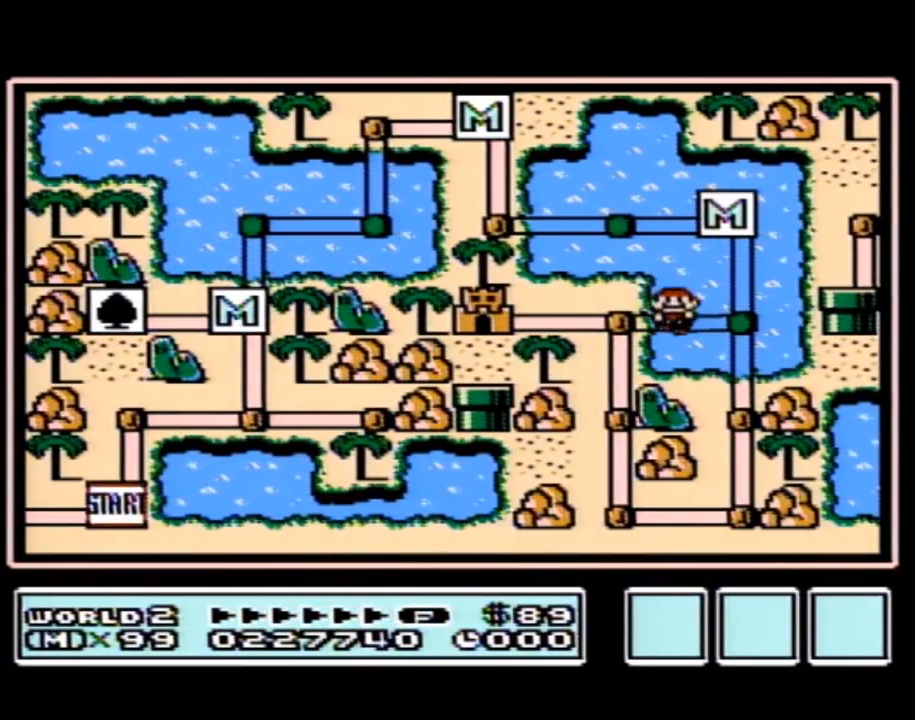
{"buttons": [], "events": [[167, "DPAD_LEFT", "up"], [283, "DPAD_LEFT", "down"], [433, "DPAD_LEFT", "up"]]}
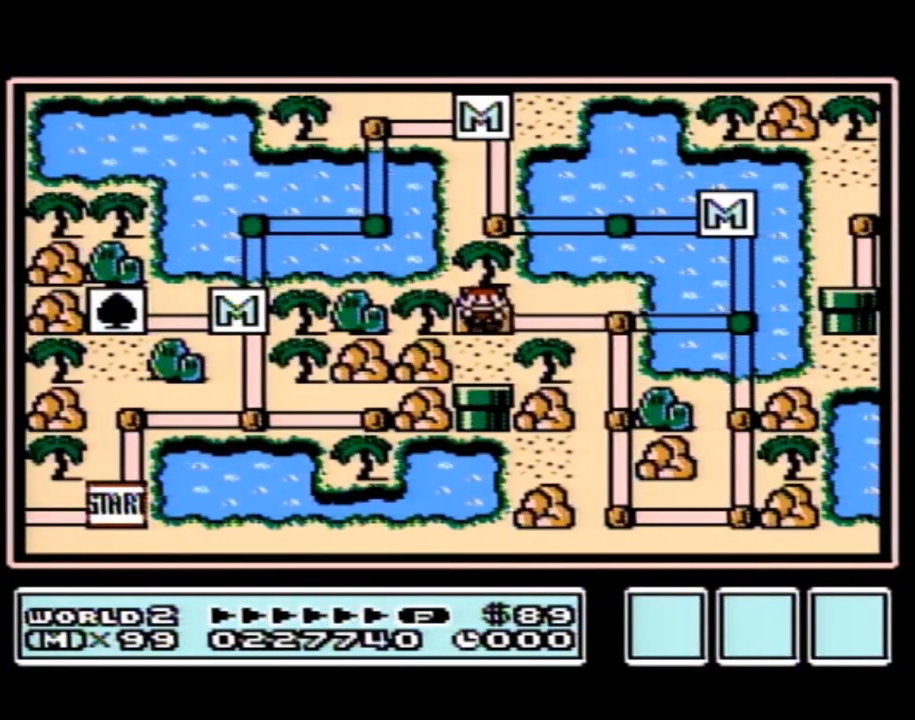
{"buttons": [], "events": []}
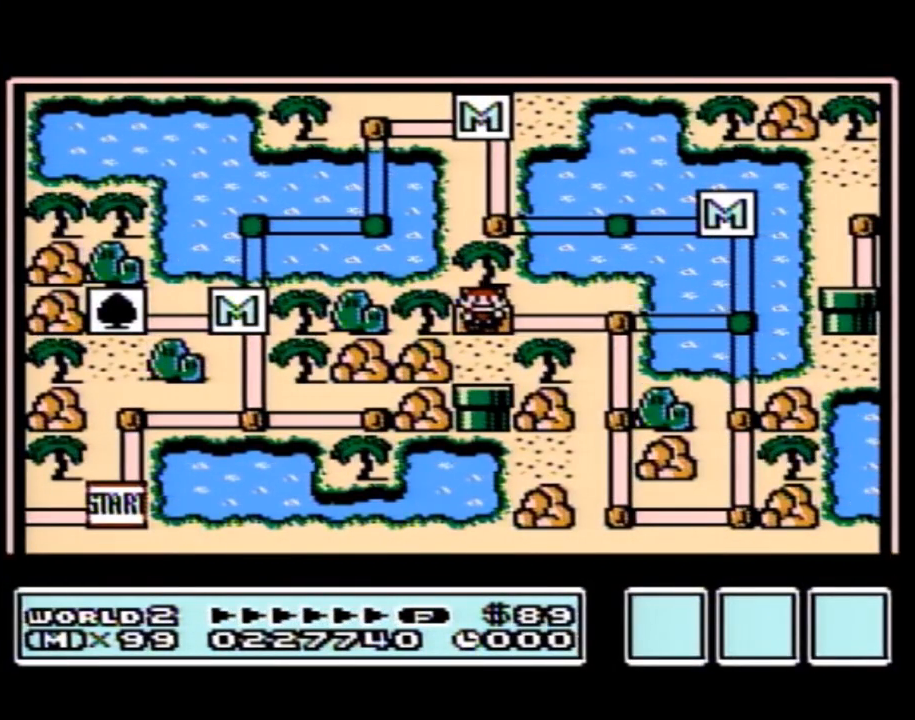
{"buttons": [], "events": []}
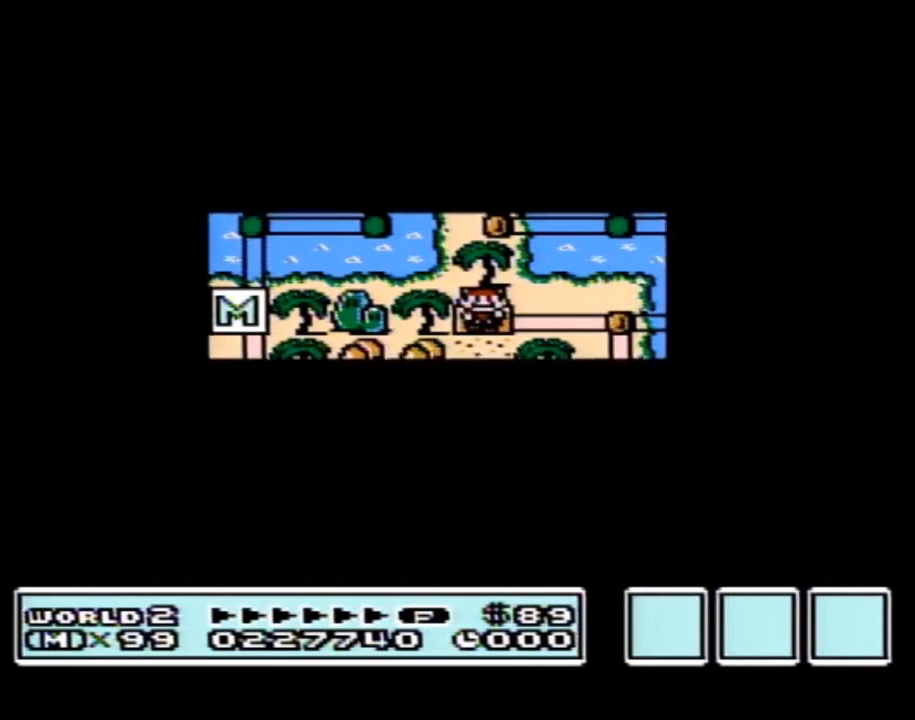
{"buttons": [], "events": []}
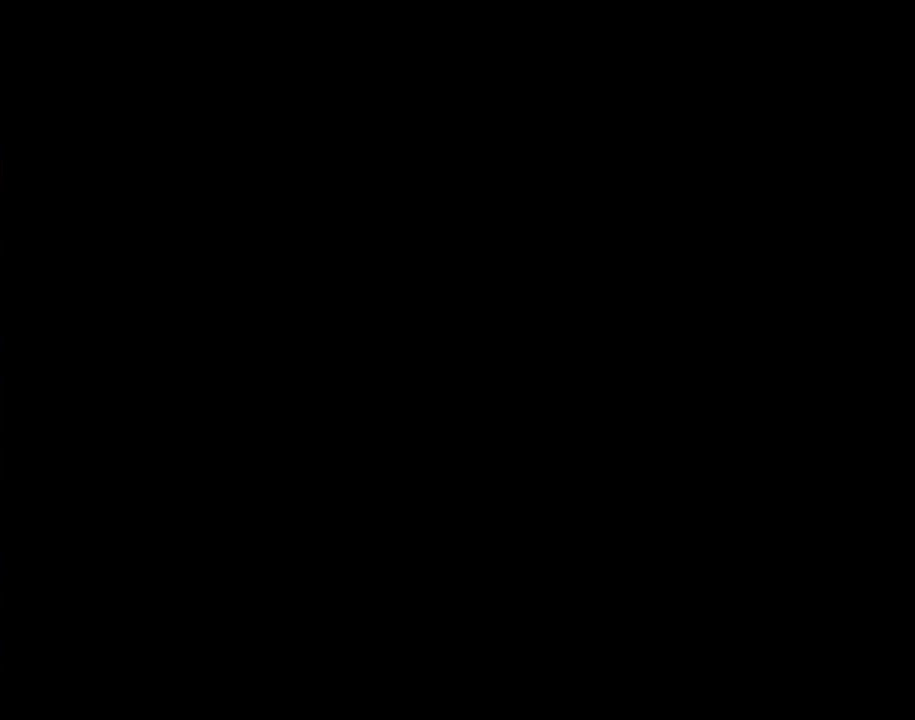
{"buttons": ["B", "DPAD_RIGHT"], "events": [[67, "A", "down"], [133, "A", "up"], [133, "B", "down"], [133, "DPAD_RIGHT", "down"]]}
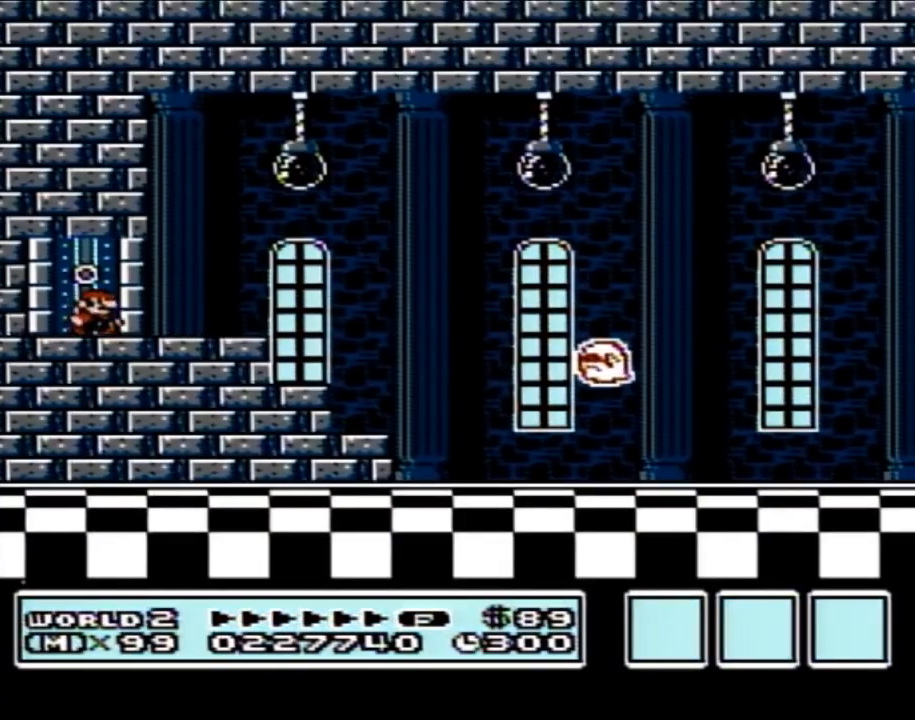
{"buttons": ["B", "DPAD_RIGHT"], "events": [[283, "A", "down"], [317, "A", "up"]]}
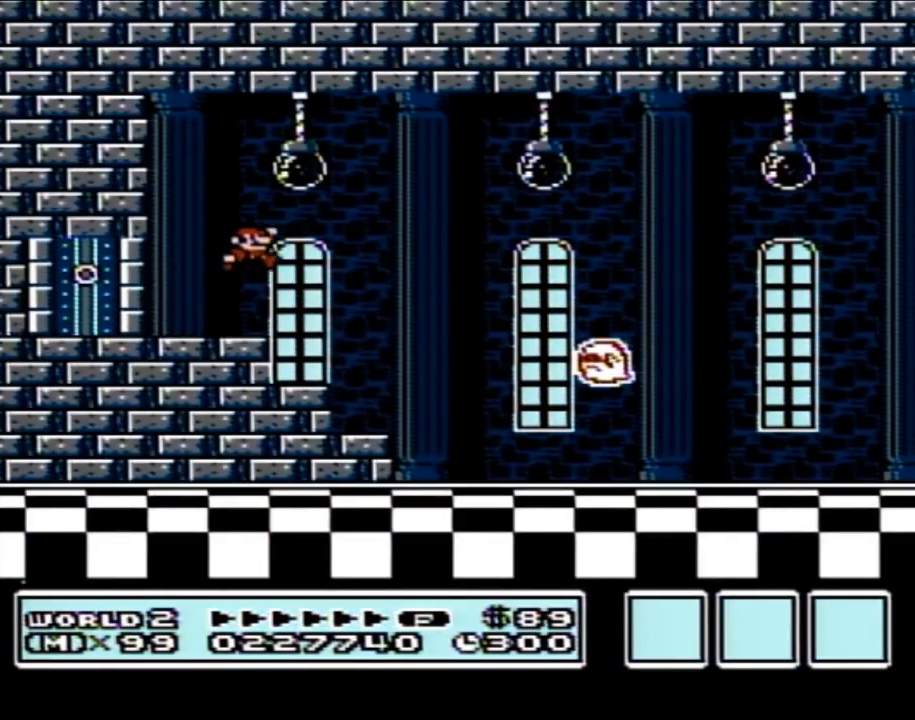
{"buttons": ["B", "DPAD_RIGHT"], "events": []}
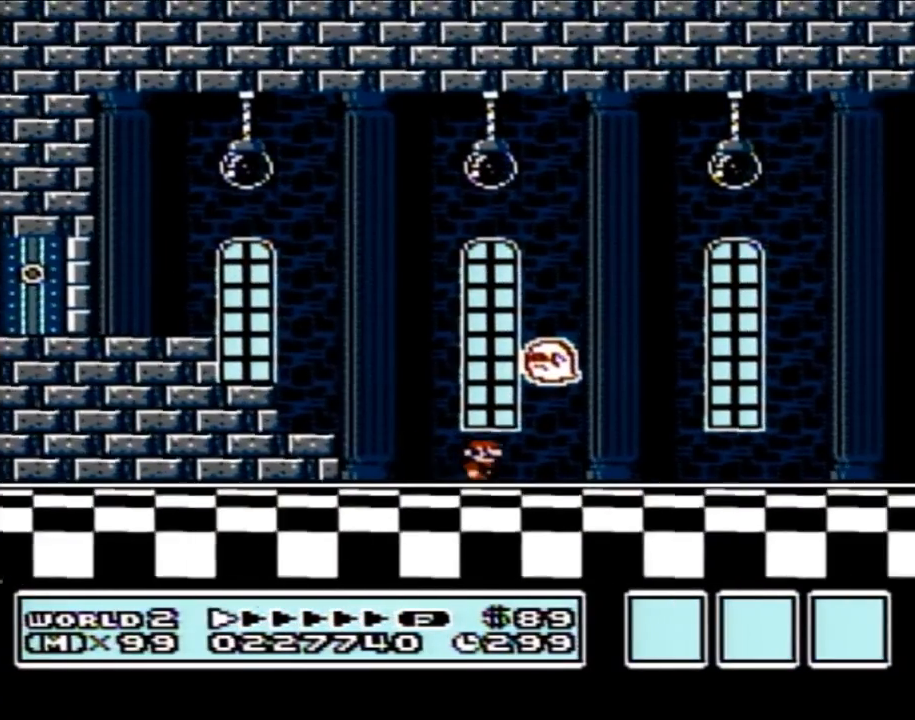
{"buttons": ["B", "DPAD_RIGHT"], "events": []}
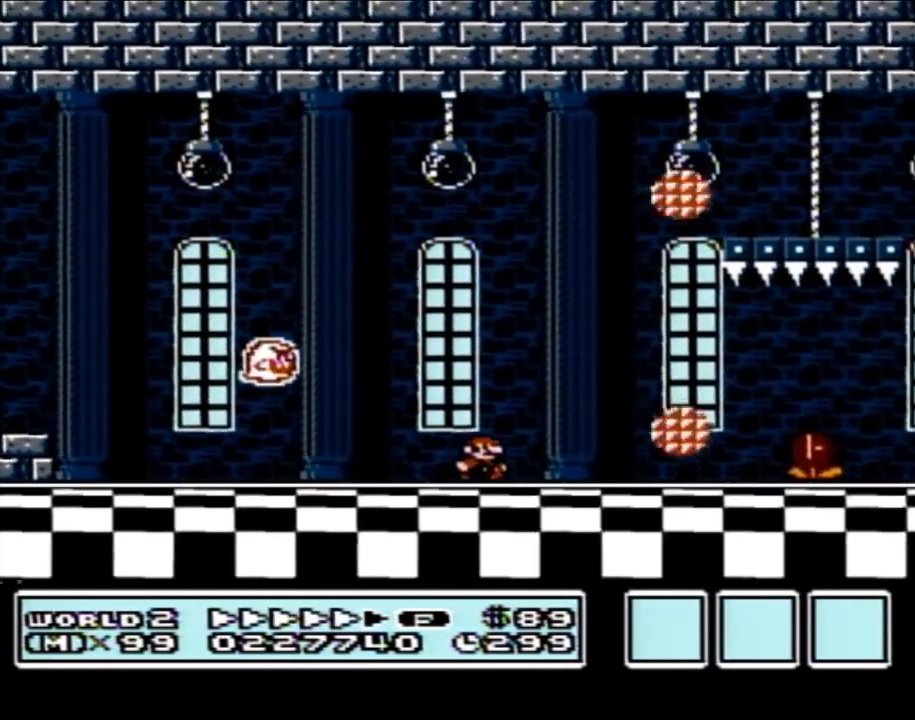
{"buttons": ["B", "DPAD_LEFT"], "events": [[350, "A", "down"], [350, "DPAD_RIGHT", "up"], [417, "A", "up"], [417, "DPAD_LEFT", "down"]]}
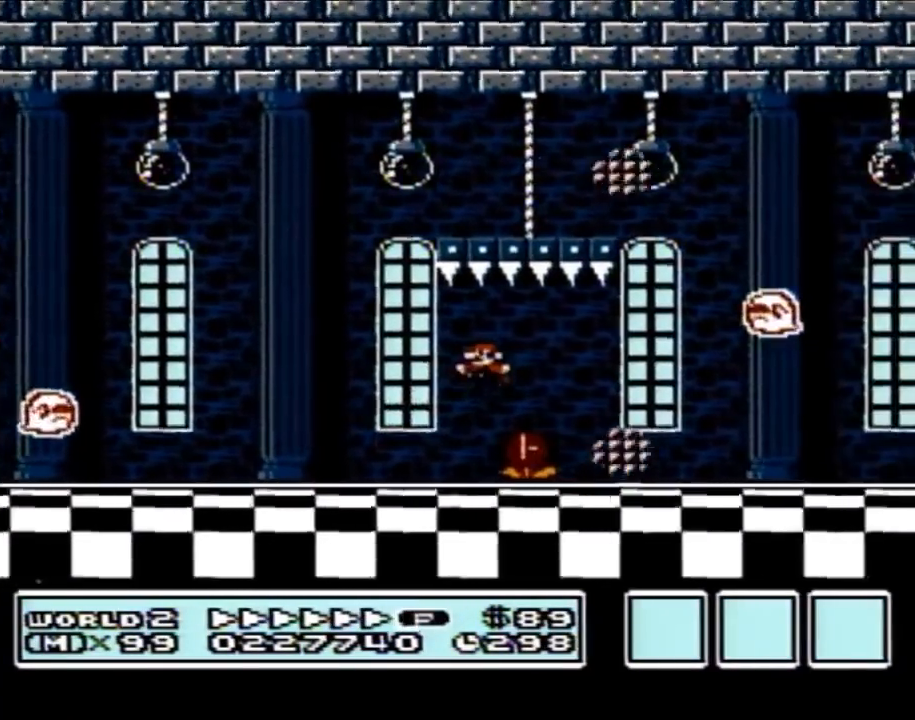
{"buttons": ["B", "DPAD_RIGHT"], "events": [[33, "DPAD_LEFT", "up"], [133, "DPAD_RIGHT", "down"]]}
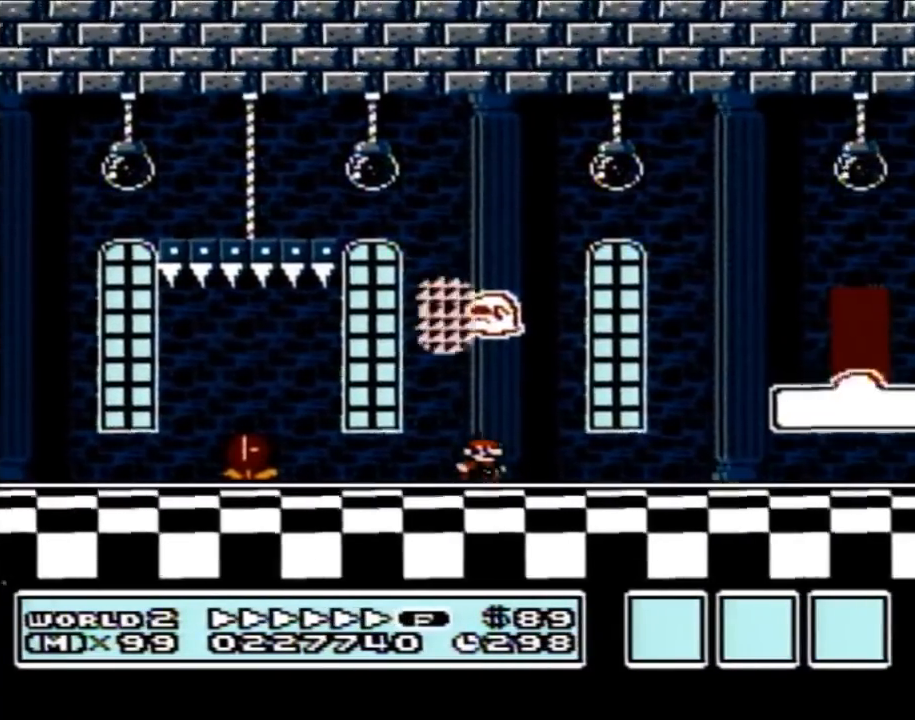
{"buttons": ["B"], "events": [[133, "A", "down"], [217, "A", "up"], [317, "DPAD_RIGHT", "up"], [383, "DPAD_LEFT", "down"], [500, "DPAD_LEFT", "up"]]}
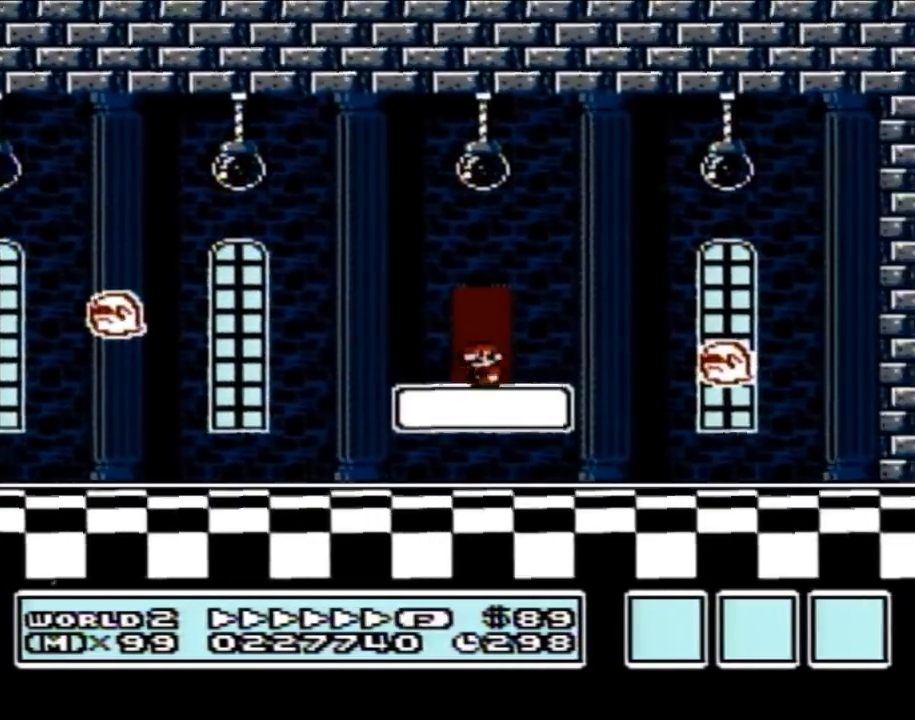
{"buttons": ["B"], "events": [[67, "DPAD_UP", "down"], [250, "DPAD_UP", "up"]]}
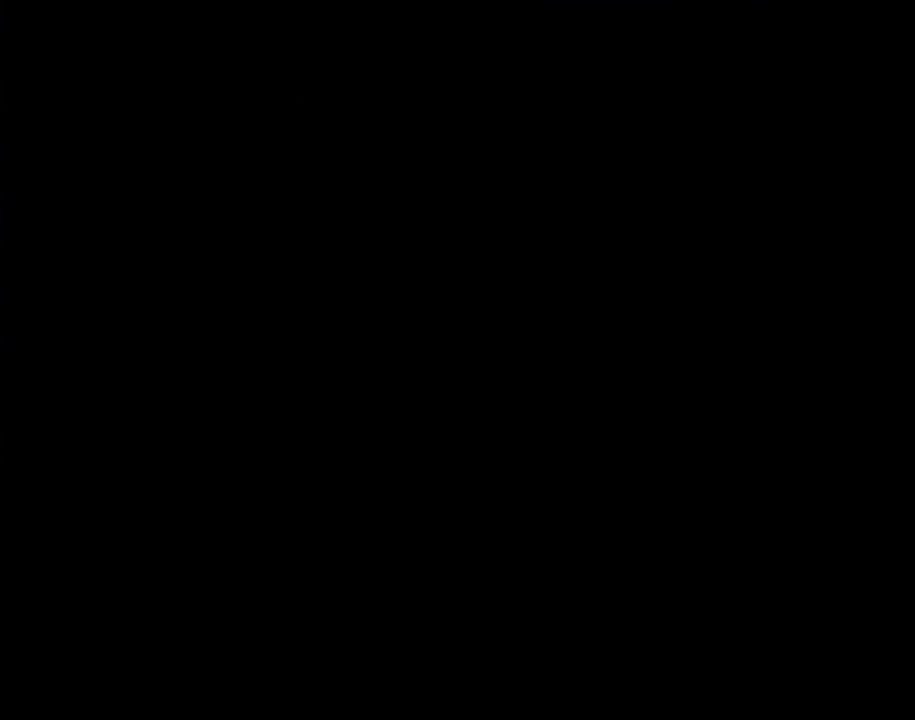
{"buttons": ["B", "DPAD_RIGHT"], "events": [[200, "DPAD_RIGHT", "down"]]}
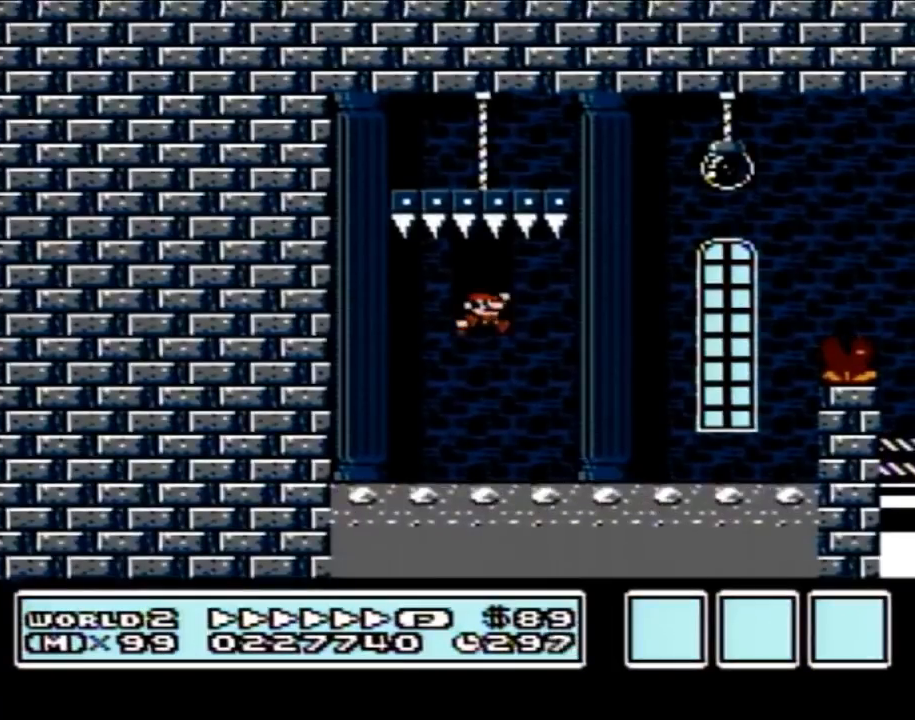
{"buttons": ["A", "B", "DPAD_RIGHT"], "events": [[450, "A", "down"]]}